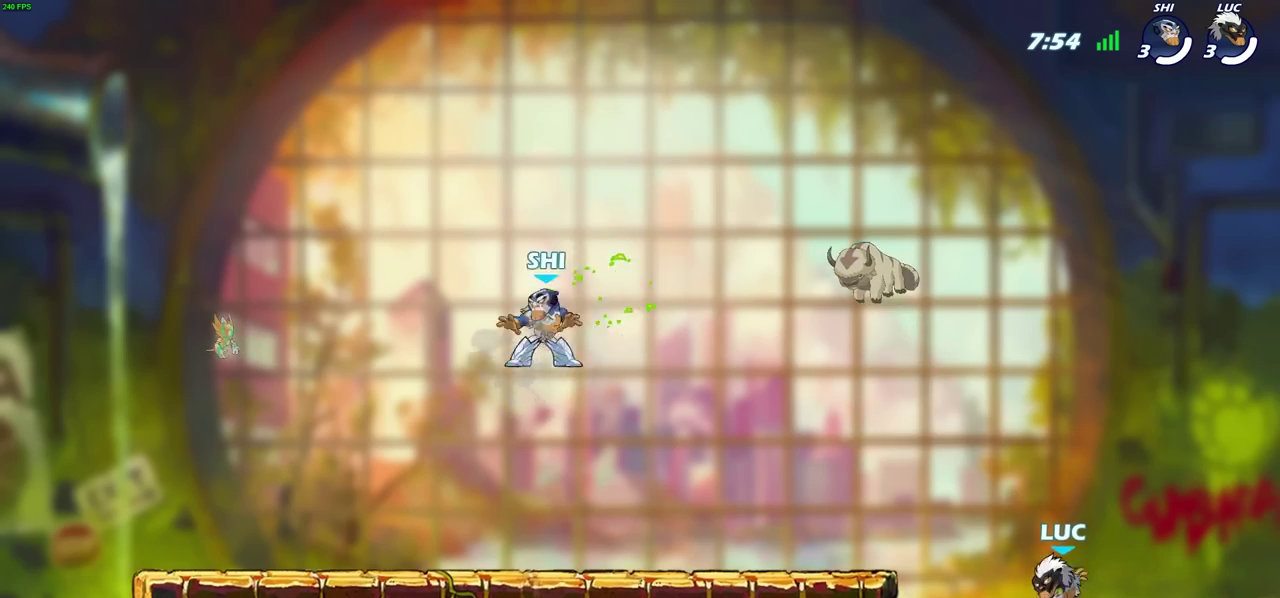
Gameplay with a controller (PlayStation layout); each line is a JSON object with the inputs held at the frame after it (dt_ms = milliseconds from this image to that frame). "events" lists button and stick changes between this image and that frame as [ms after this image, input, new state], when the widget could be followed in between. Not read: R1 R3 right_stick.
{"dt_ms": 400, "buttons": [], "left_stick": "up-left", "events": [[150, "CROSS", "down"], [317, "CROSS", "up"], [317, "left_stick", "up-left"]]}
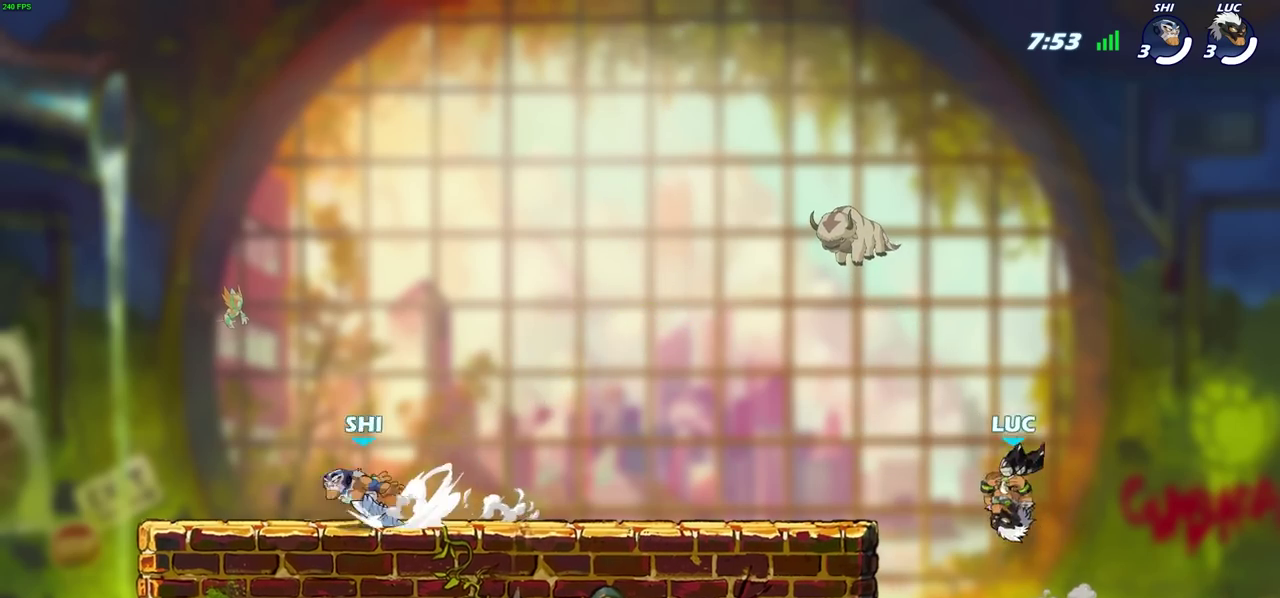
{"dt_ms": 500, "buttons": [], "left_stick": "down-left", "events": [[83, "R2", "down"], [233, "left_stick", "down-left"], [250, "R2", "up"]]}
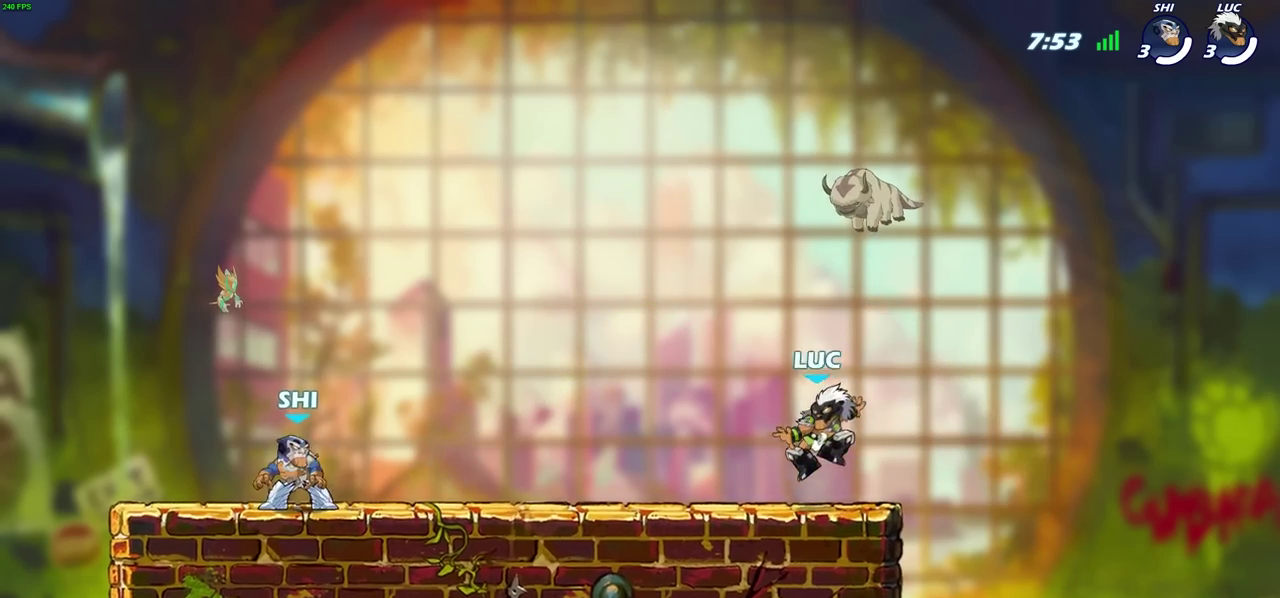
{"dt_ms": 500, "buttons": [], "left_stick": "center", "events": [[133, "left_stick", "center"]]}
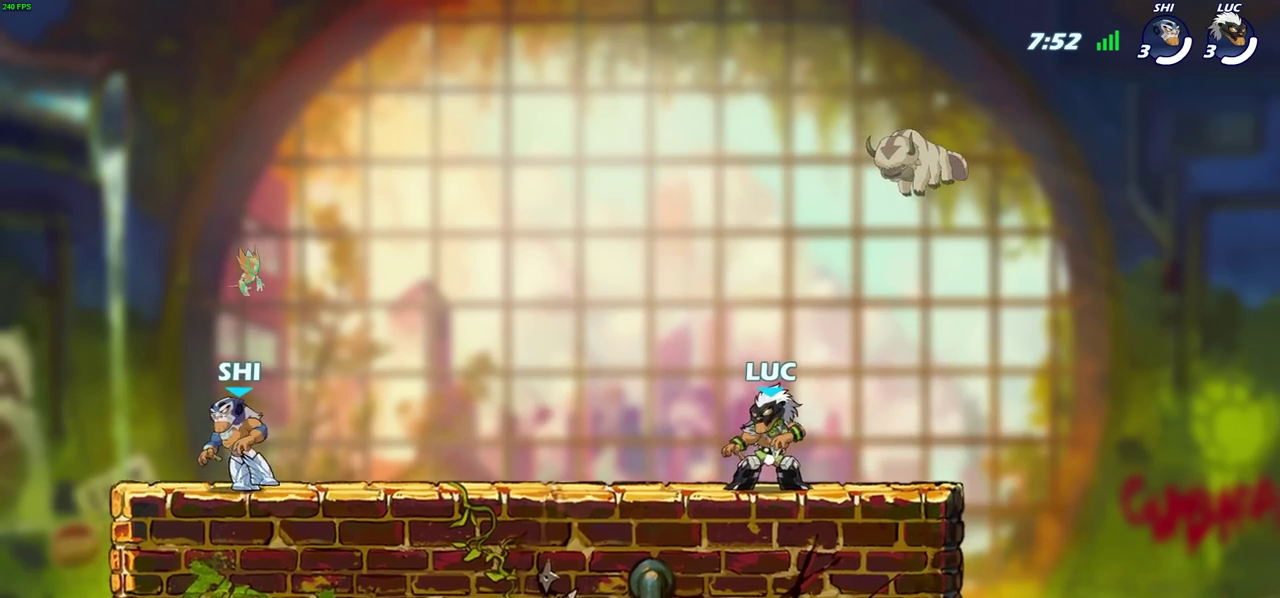
{"dt_ms": 300, "buttons": [], "left_stick": "center", "events": []}
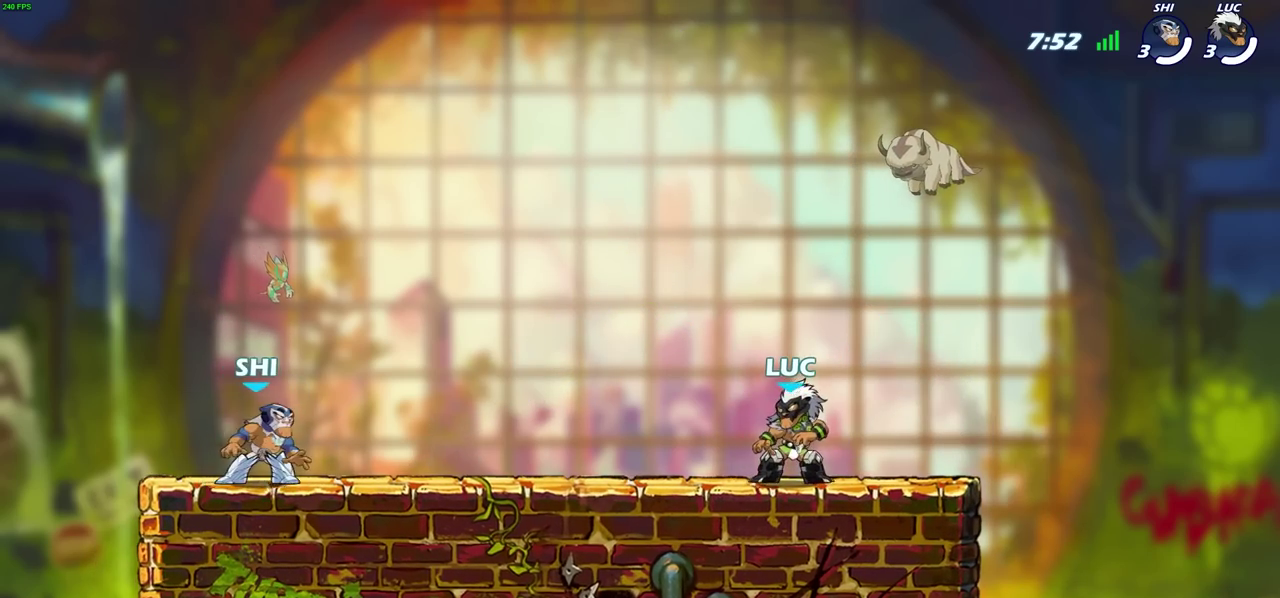
{"dt_ms": 800, "buttons": [], "left_stick": "center", "events": [[550, "left_stick", "left"], [683, "left_stick", "center"]]}
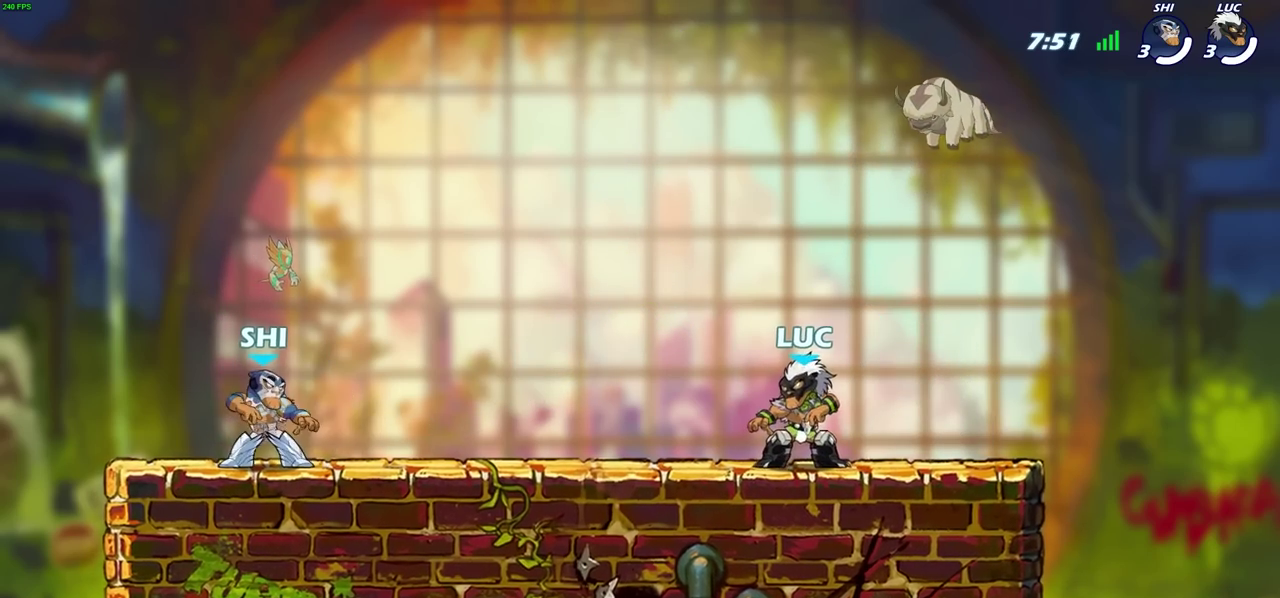
{"dt_ms": 400, "buttons": ["SQUARE"], "left_stick": "center", "events": [[217, "left_stick", "left"], [317, "left_stick", "center"], [400, "SQUARE", "down"]]}
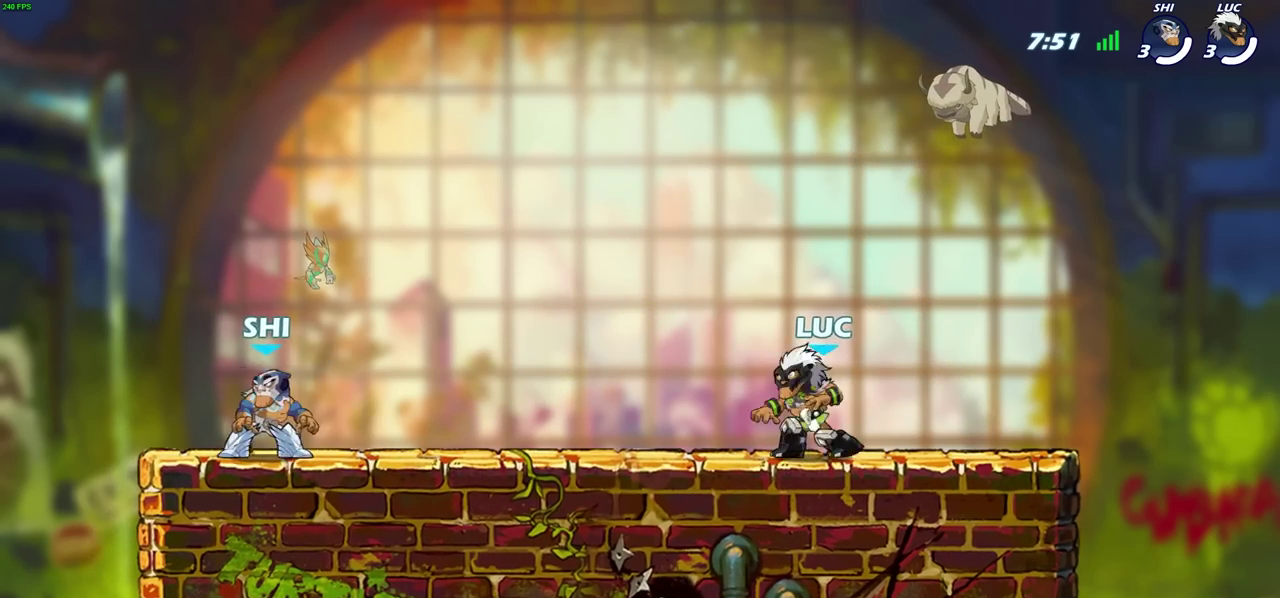
{"dt_ms": 400, "buttons": [], "left_stick": "center", "events": [[83, "SQUARE", "up"]]}
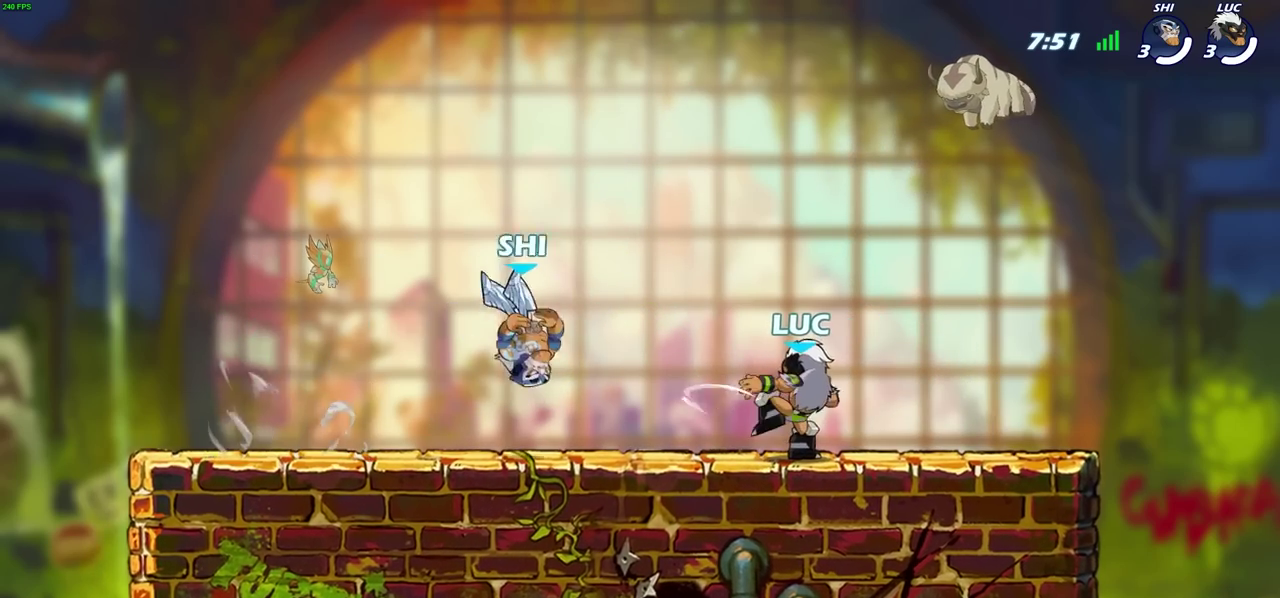
{"dt_ms": 700, "buttons": ["R2"], "left_stick": "down-left", "events": [[117, "left_stick", "right"], [167, "CROSS", "down"], [333, "CROSS", "up"], [467, "left_stick", "down"], [533, "left_stick", "down-left"], [683, "R2", "down"]]}
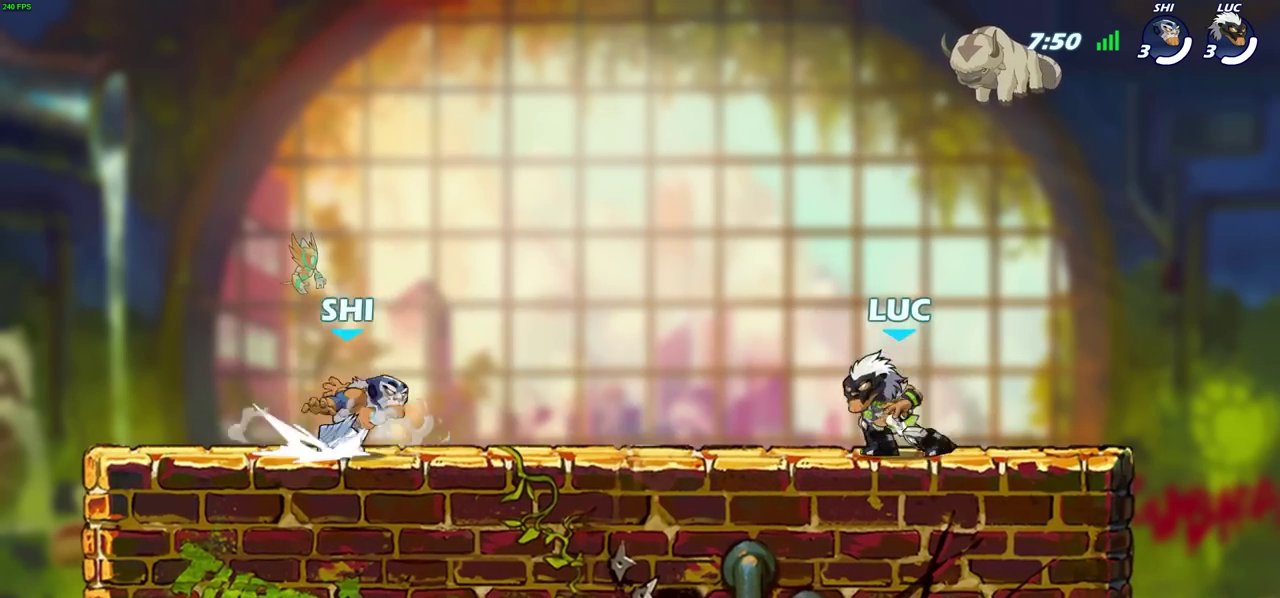
{"dt_ms": 400, "buttons": [], "left_stick": "center", "events": [[17, "SQUARE", "down"], [150, "R2", "up"], [150, "SQUARE", "up"], [200, "left_stick", "center"]]}
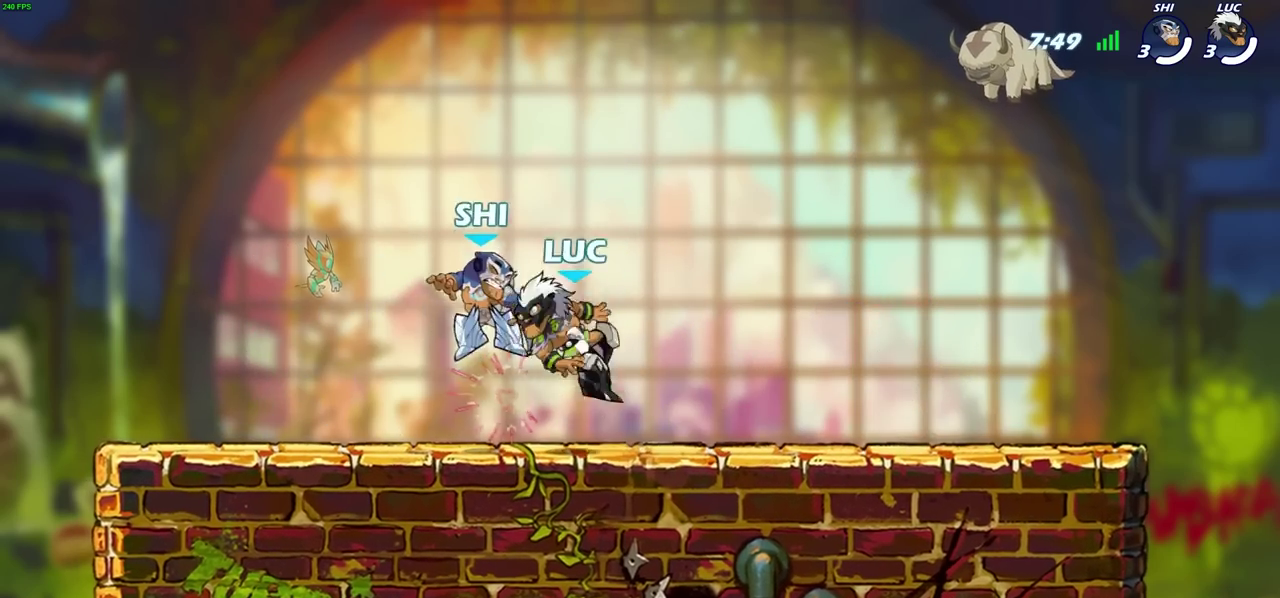
{"dt_ms": 300, "buttons": [], "left_stick": "left", "events": [[67, "left_stick", "left"], [183, "SQUARE", "down"], [267, "SQUARE", "up"]]}
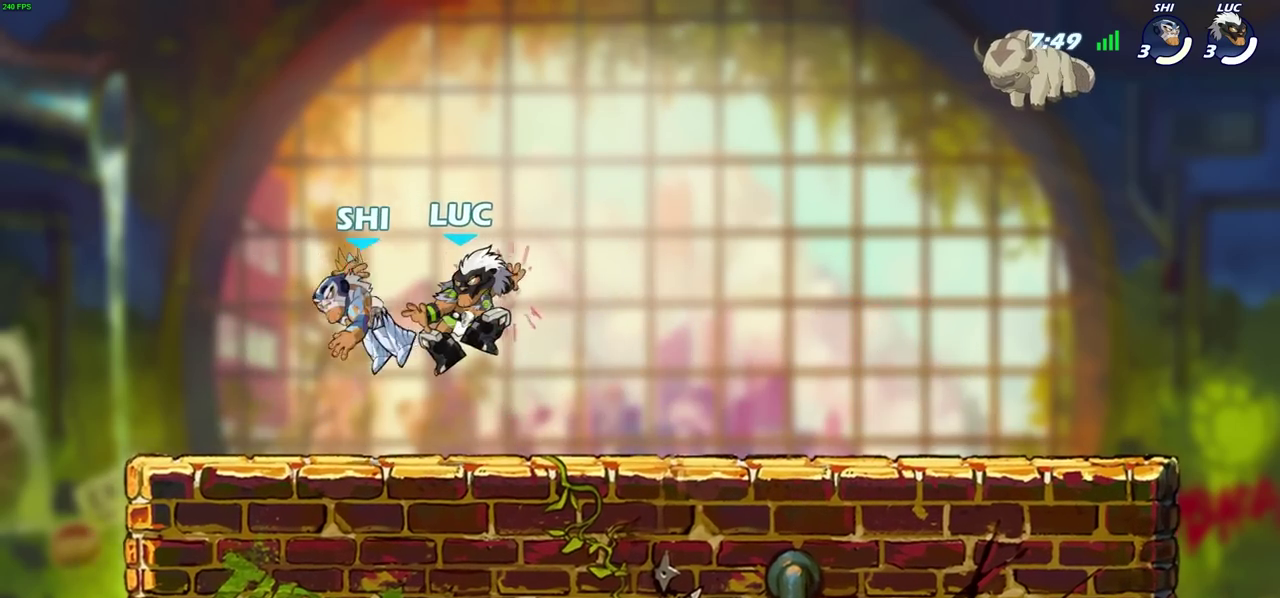
{"dt_ms": 800, "buttons": [], "left_stick": "left", "events": [[67, "SQUARE", "down"], [150, "SQUARE", "up"], [217, "SQUARE", "down"], [317, "SQUARE", "up"], [417, "SQUARE", "down"], [517, "SQUARE", "up"], [600, "SQUARE", "down"], [717, "SQUARE", "up"]]}
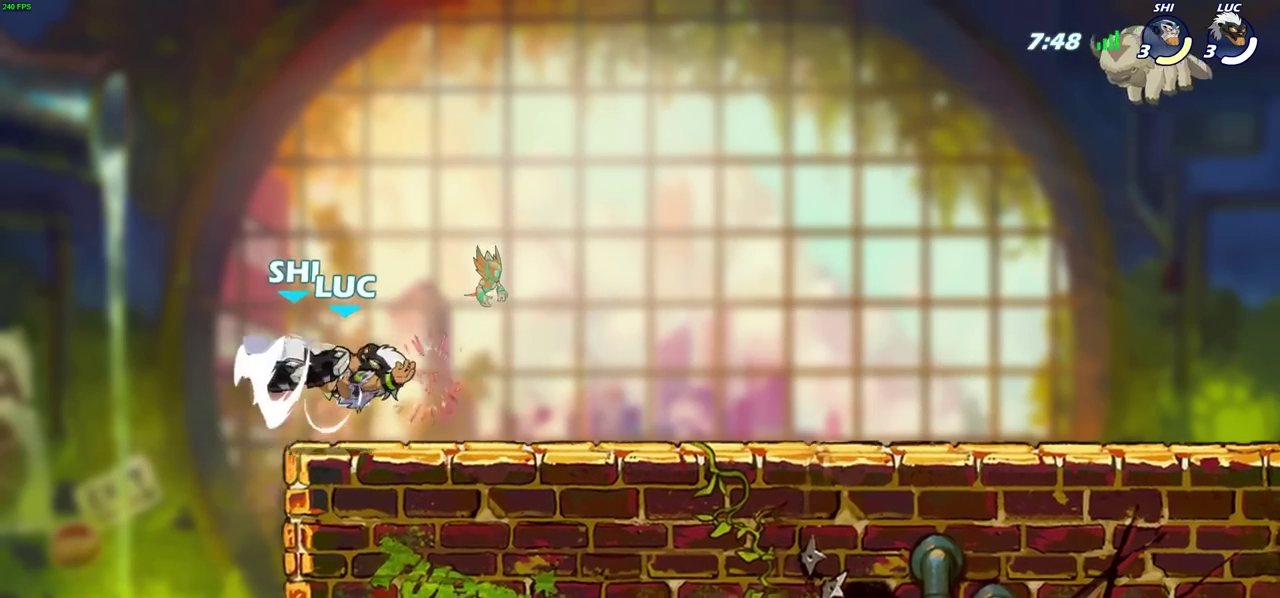
{"dt_ms": 400, "buttons": ["SQUARE", "R2"], "left_stick": "center", "events": [[183, "left_stick", "down-left"], [283, "left_stick", "center"], [333, "R2", "down"], [350, "SQUARE", "down"]]}
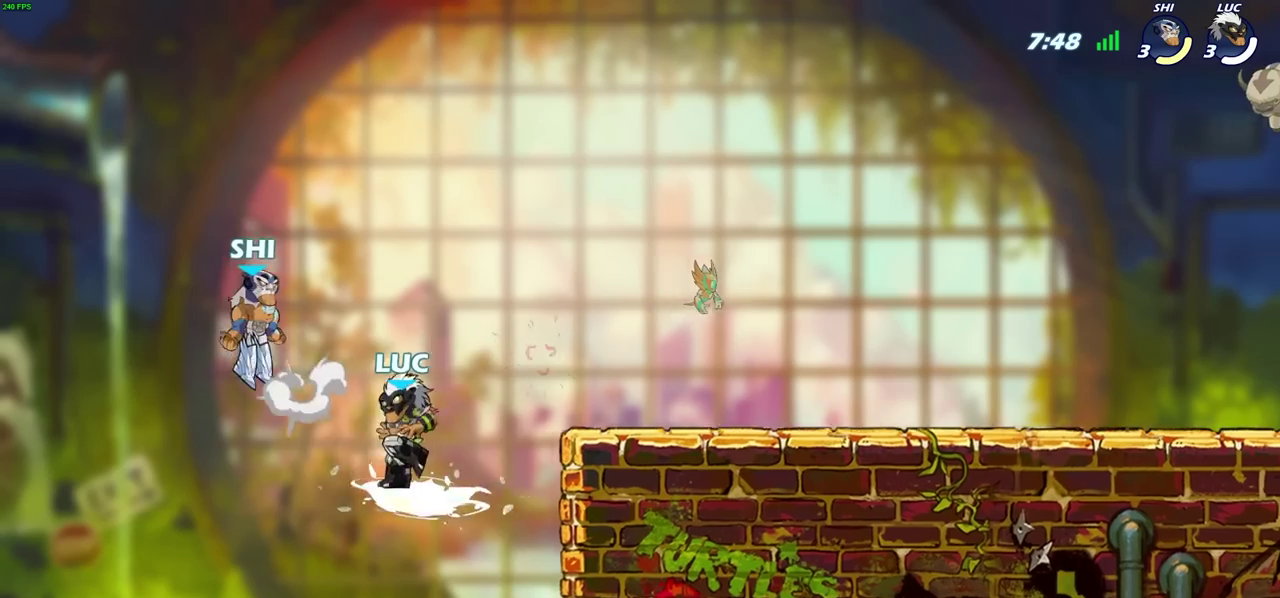
{"dt_ms": 300, "buttons": [], "left_stick": "center", "events": [[50, "SQUARE", "up"], [67, "R2", "up"], [117, "SQUARE", "down"], [217, "SQUARE", "up"]]}